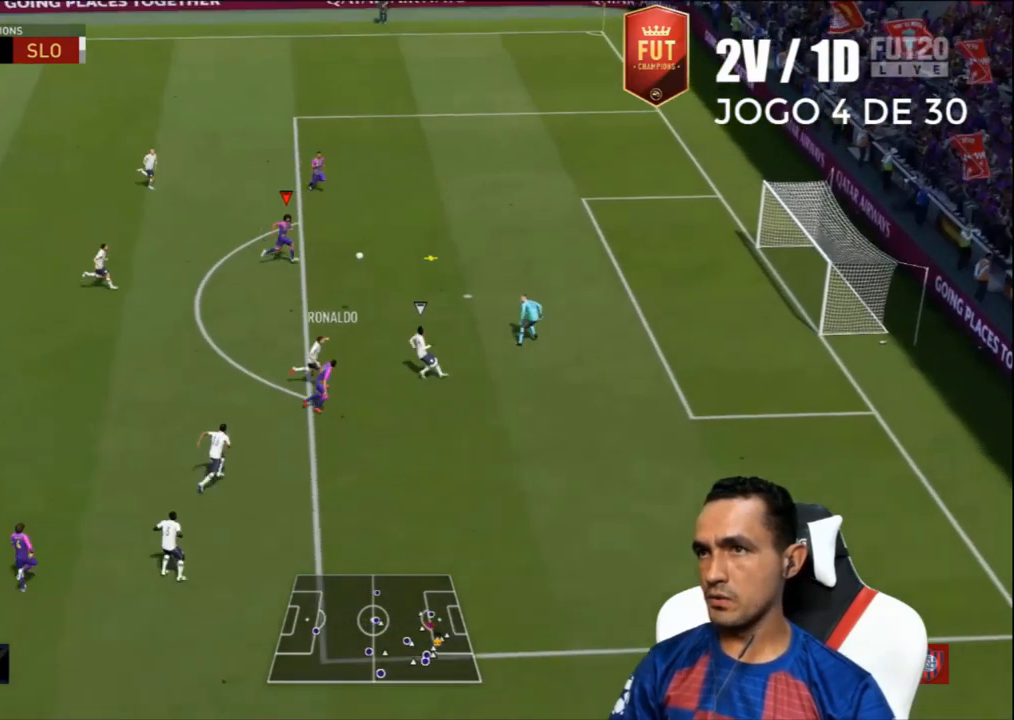
Gameplay with a controller (PlayStation layout); each line is a JSON object with the inputs held at the frame after it. "events" lists button and stick changes between this image and that frame as [ms after this image, input, new state], when the widget could be followed in between.
{"buttons": [], "left_stick": "up-right", "right_stick": "center", "events": [[100, "CIRCLE", "down"], [300, "CIRCLE", "up"]]}
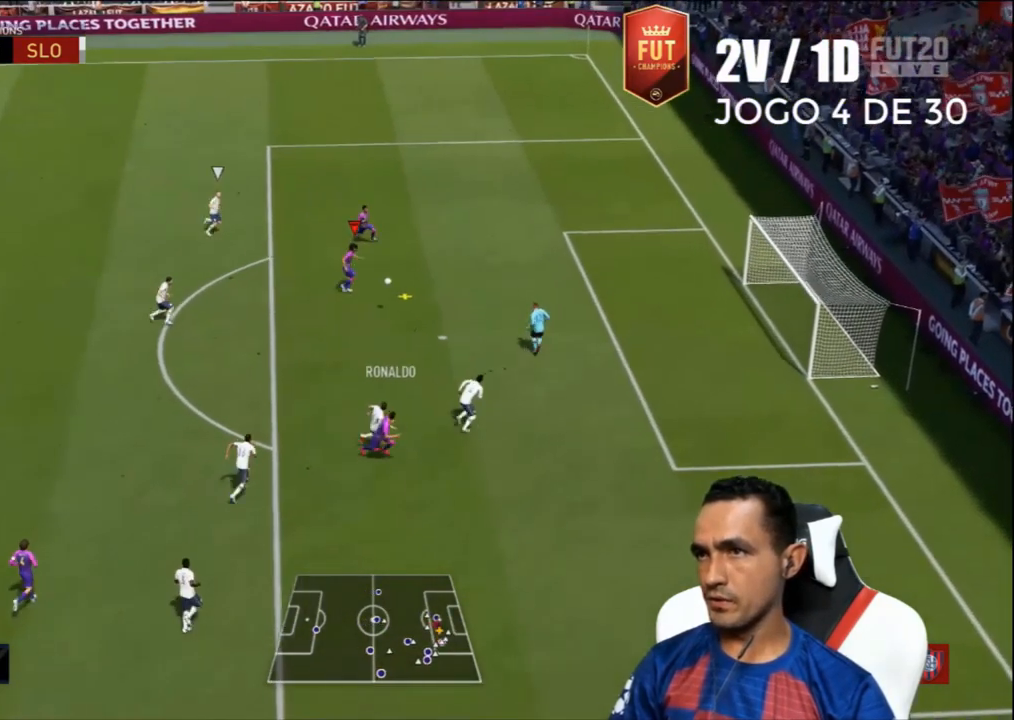
{"buttons": [], "left_stick": "up-right", "right_stick": "center", "events": []}
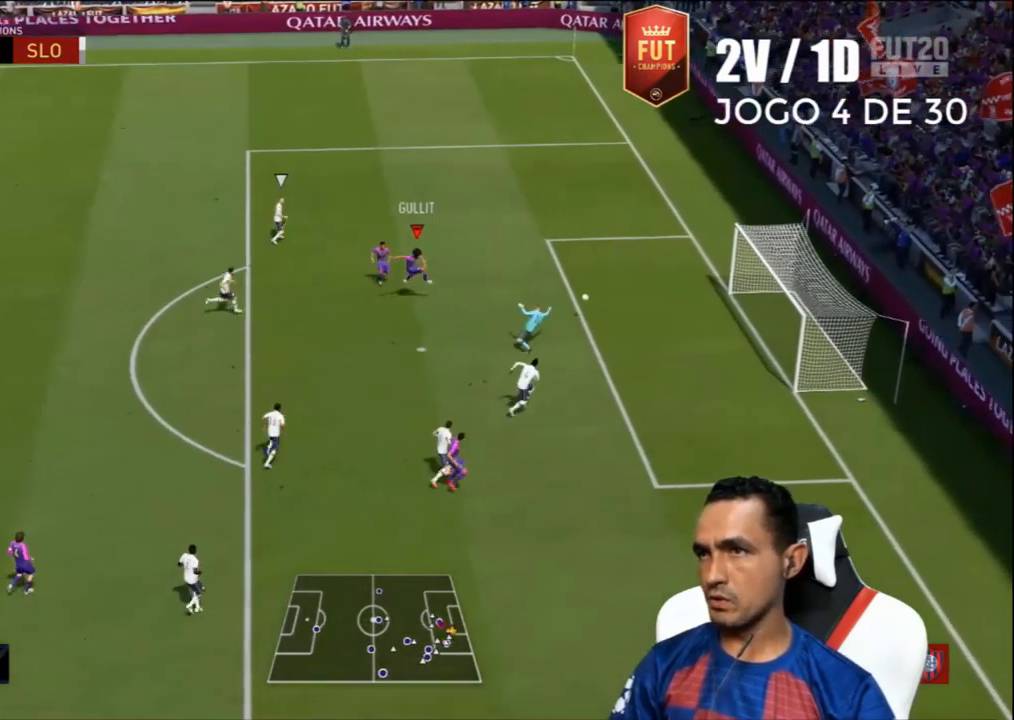
{"buttons": [], "left_stick": "center", "right_stick": "center", "events": [[67, "left_stick", "center"]]}
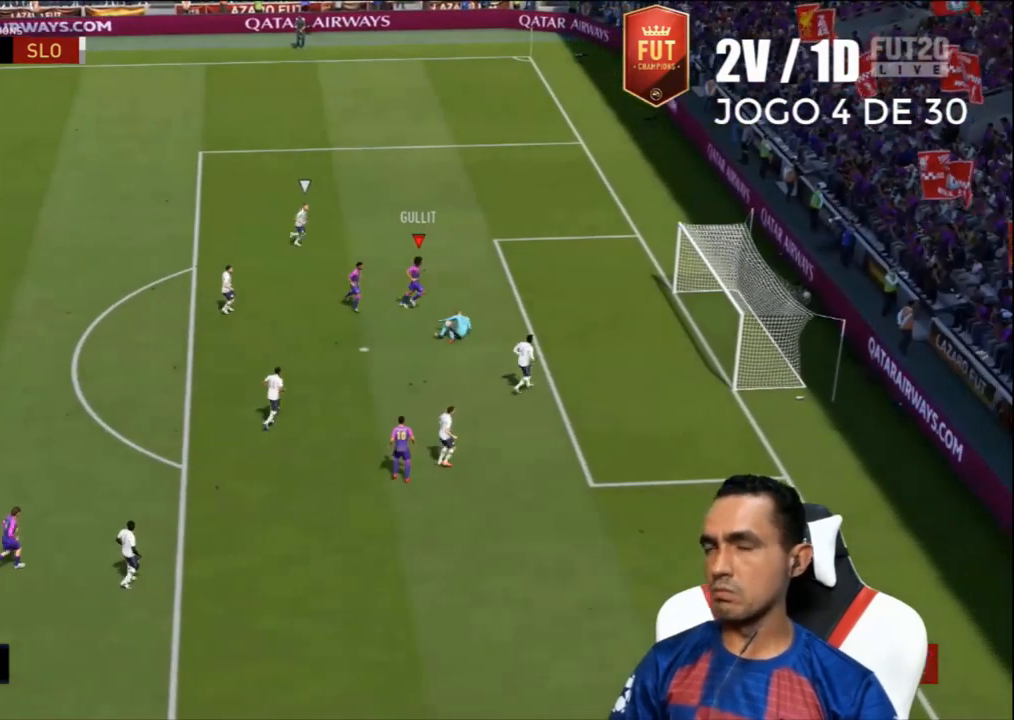
{"buttons": [], "left_stick": "center", "right_stick": "center", "events": []}
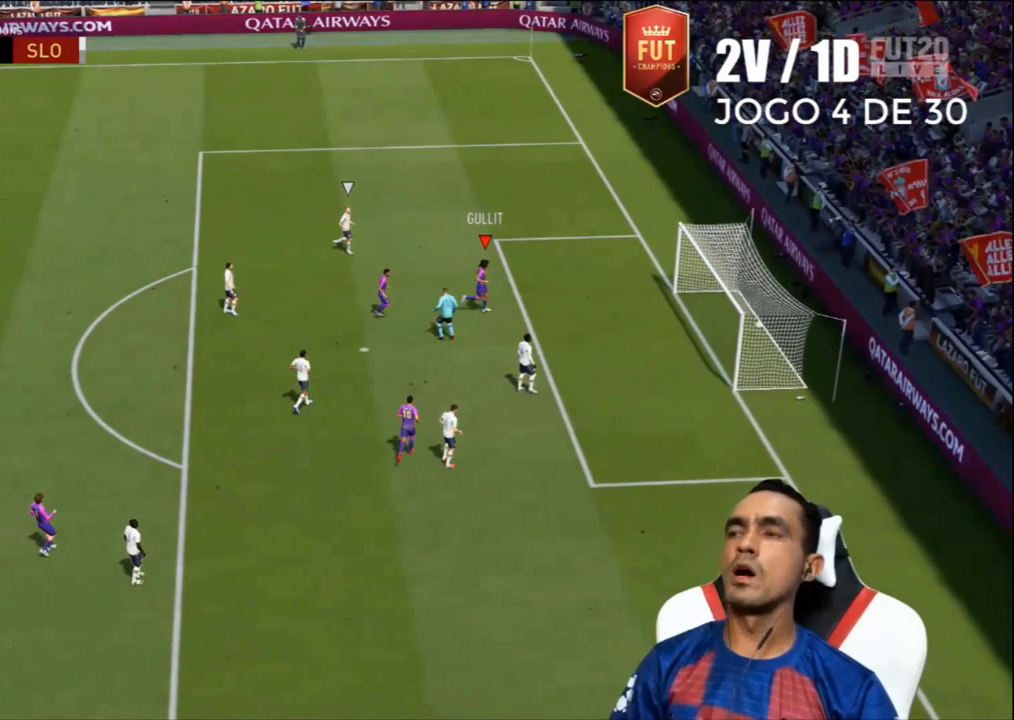
{"buttons": [], "left_stick": "center", "right_stick": "center", "events": []}
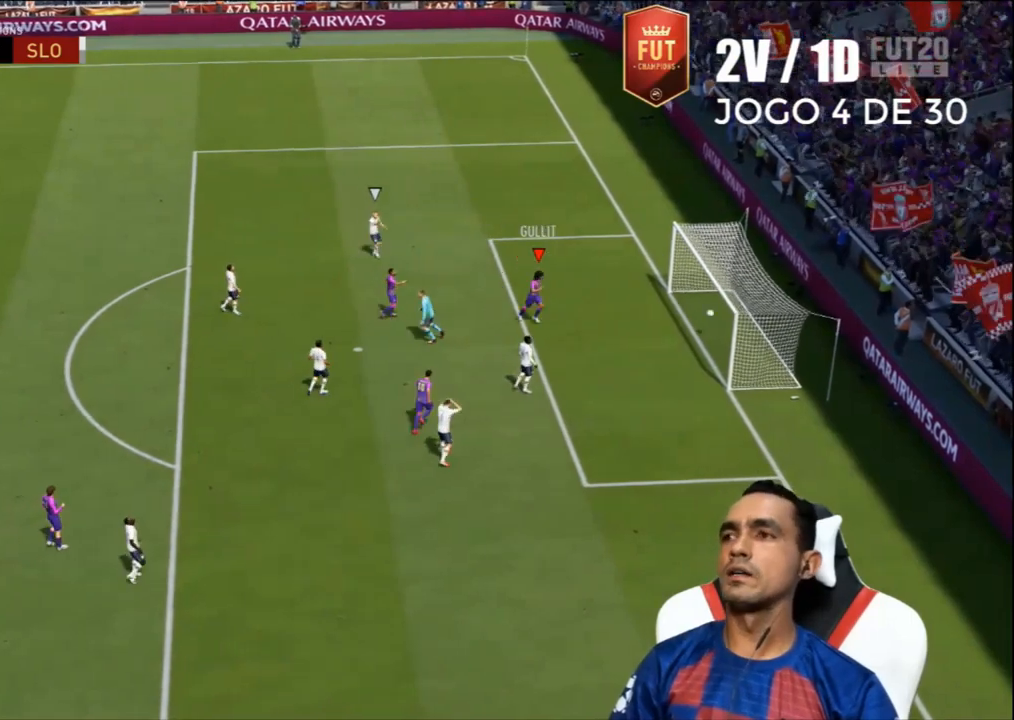
{"buttons": [], "left_stick": "center", "right_stick": "center", "events": []}
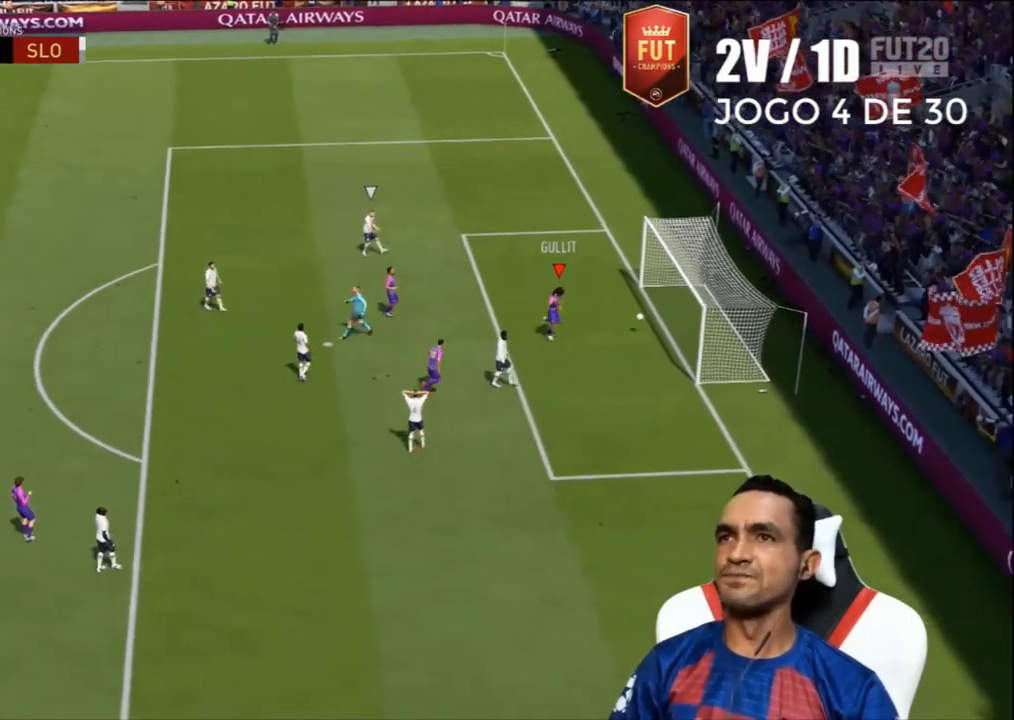
{"buttons": [], "left_stick": "center", "right_stick": "center", "events": []}
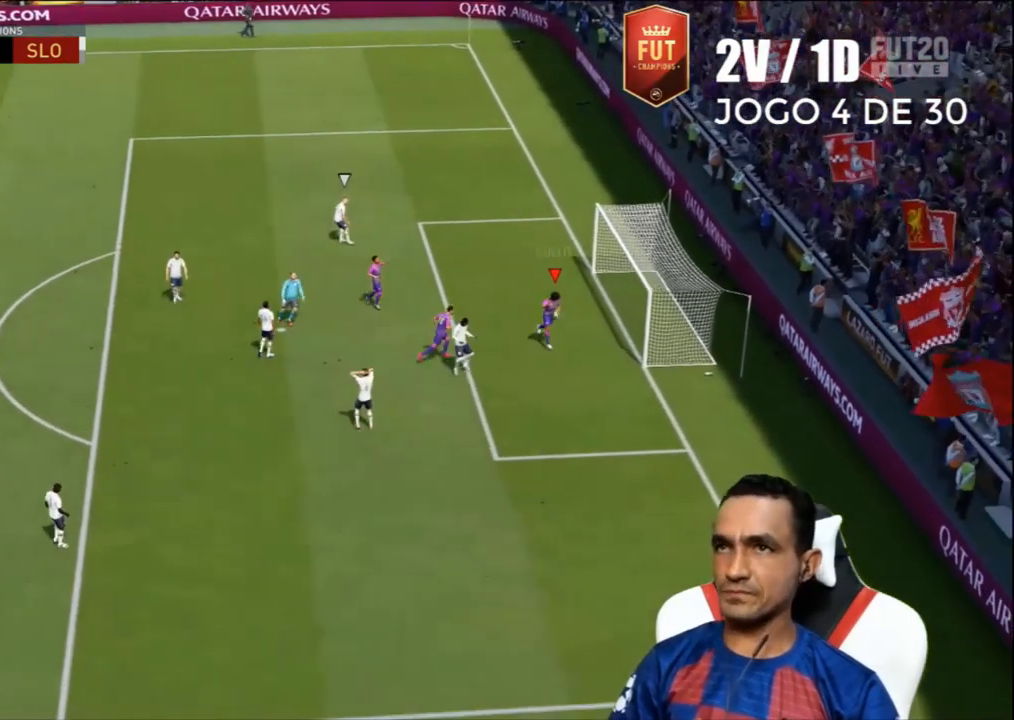
{"buttons": [], "left_stick": "center", "right_stick": "center", "events": []}
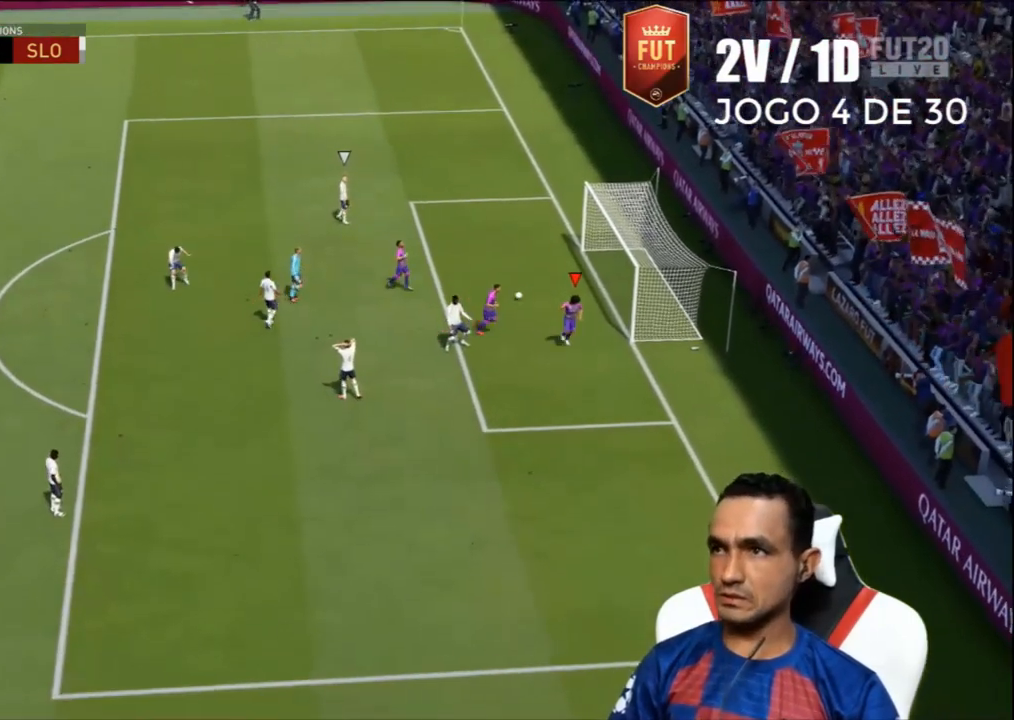
{"buttons": ["CROSS"], "left_stick": "center", "right_stick": "center", "events": [[400, "CROSS", "down"]]}
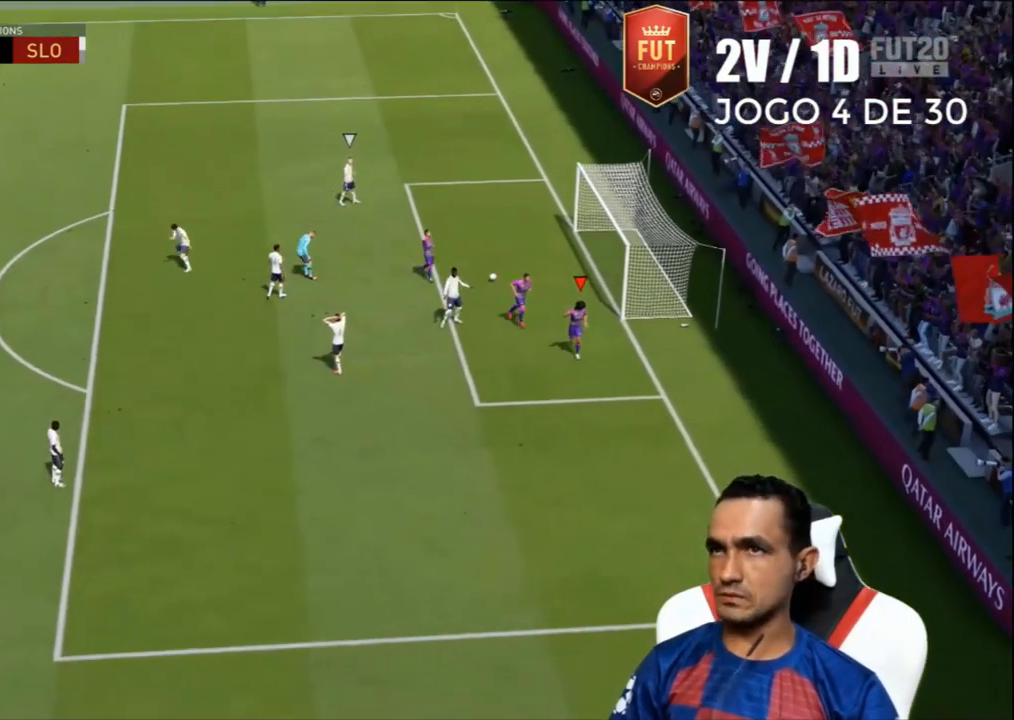
{"buttons": [], "left_stick": "center", "right_stick": "center", "events": [[133, "CROSS", "up"]]}
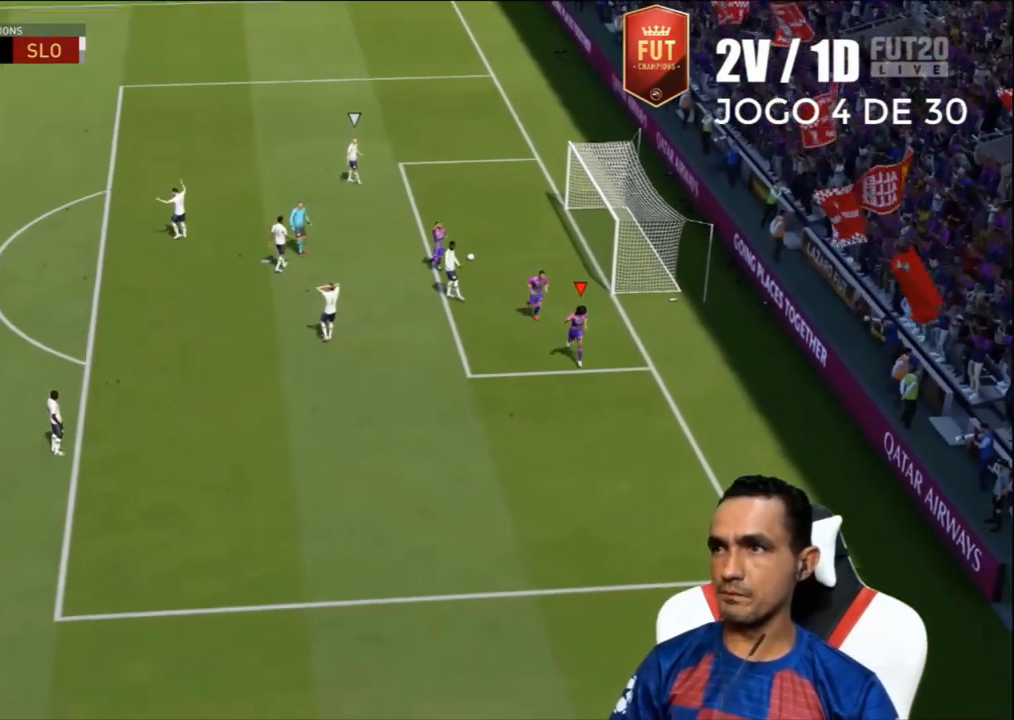
{"buttons": [], "left_stick": "center", "right_stick": "center", "events": []}
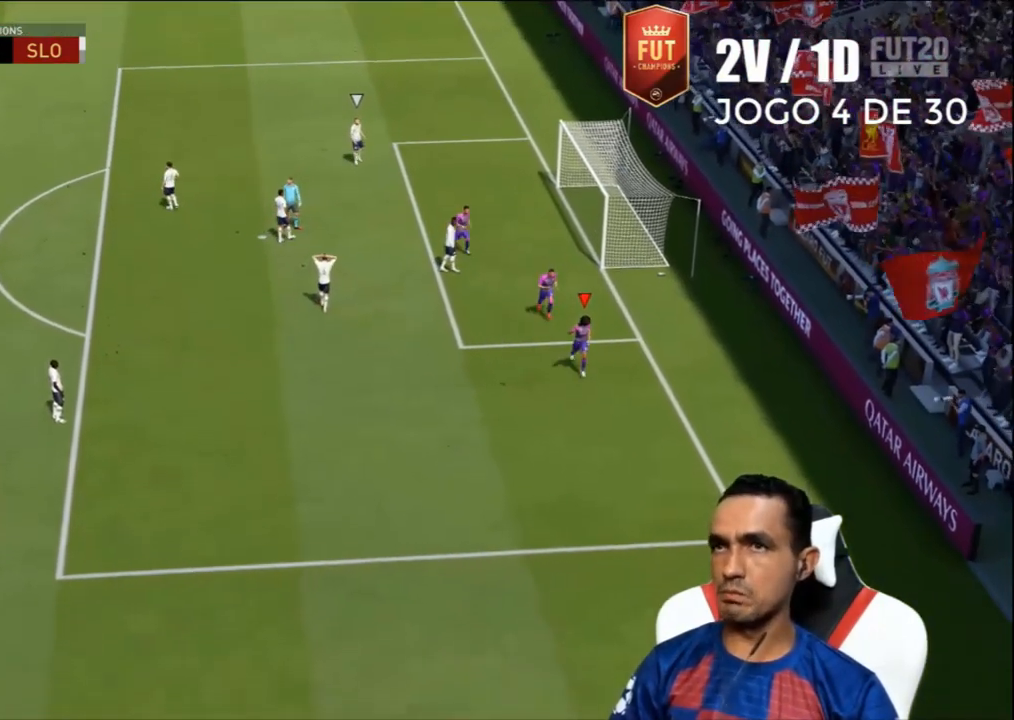
{"buttons": [], "left_stick": "center", "right_stick": "center", "events": []}
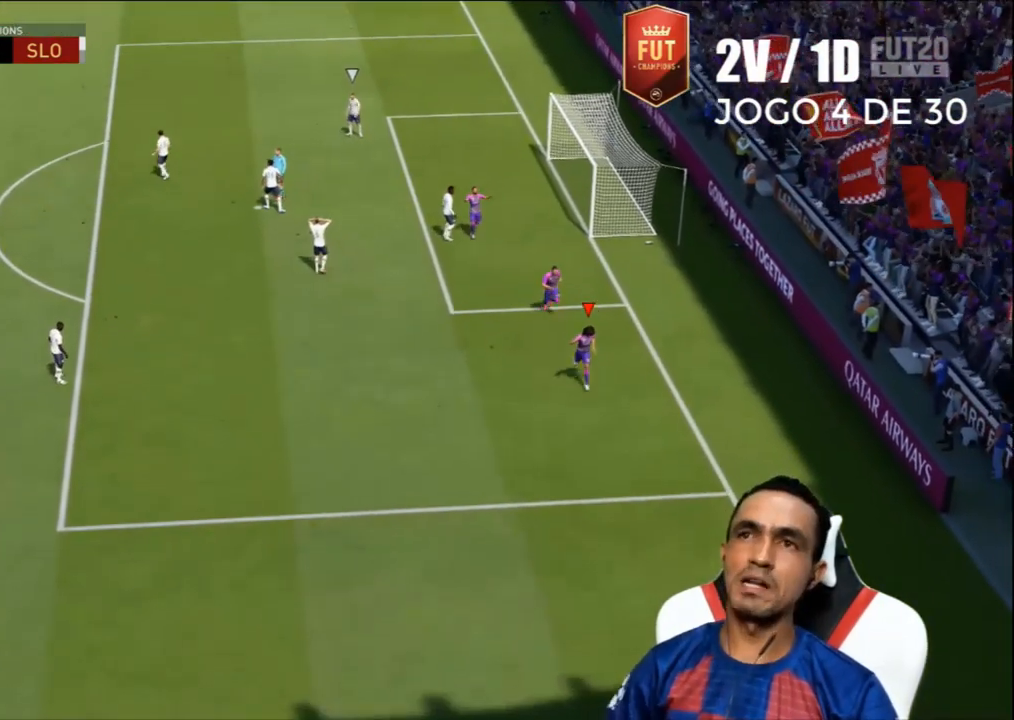
{"buttons": [], "left_stick": "center", "right_stick": "center", "events": []}
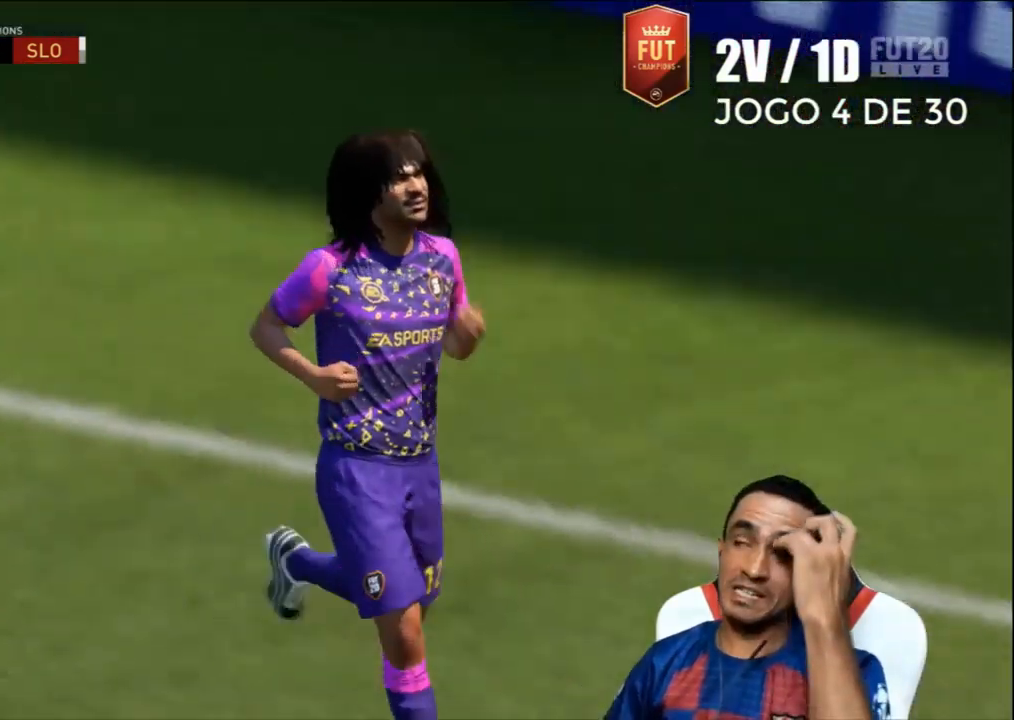
{"buttons": [], "left_stick": "center", "right_stick": "center", "events": [[300, "CROSS", "down"], [467, "CROSS", "up"]]}
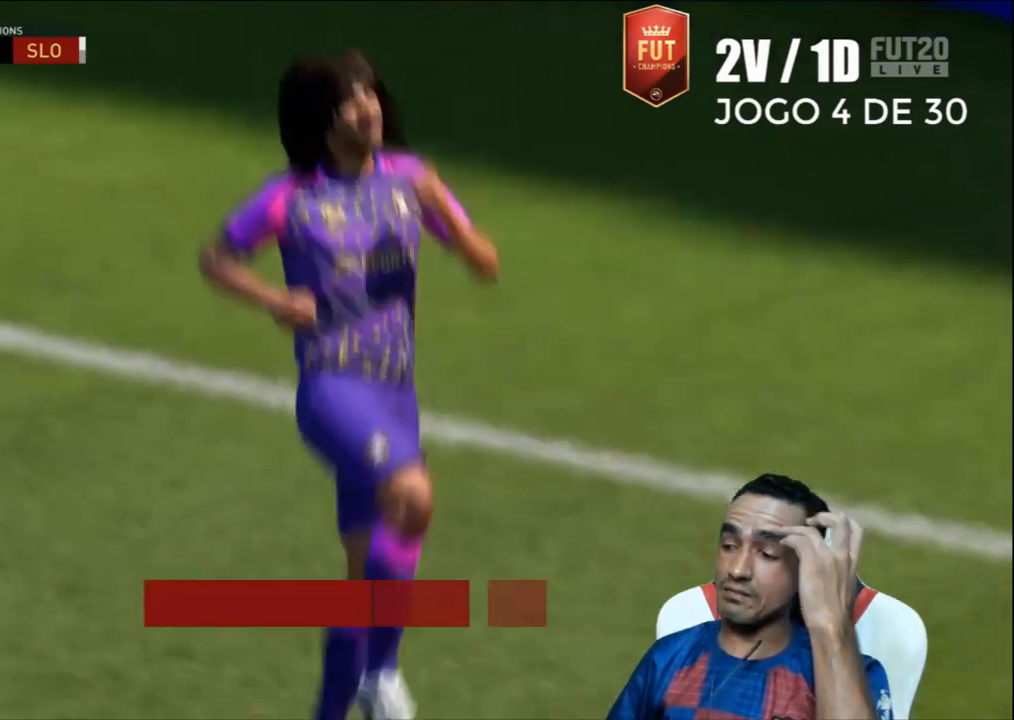
{"buttons": [], "left_stick": "center", "right_stick": "center", "events": []}
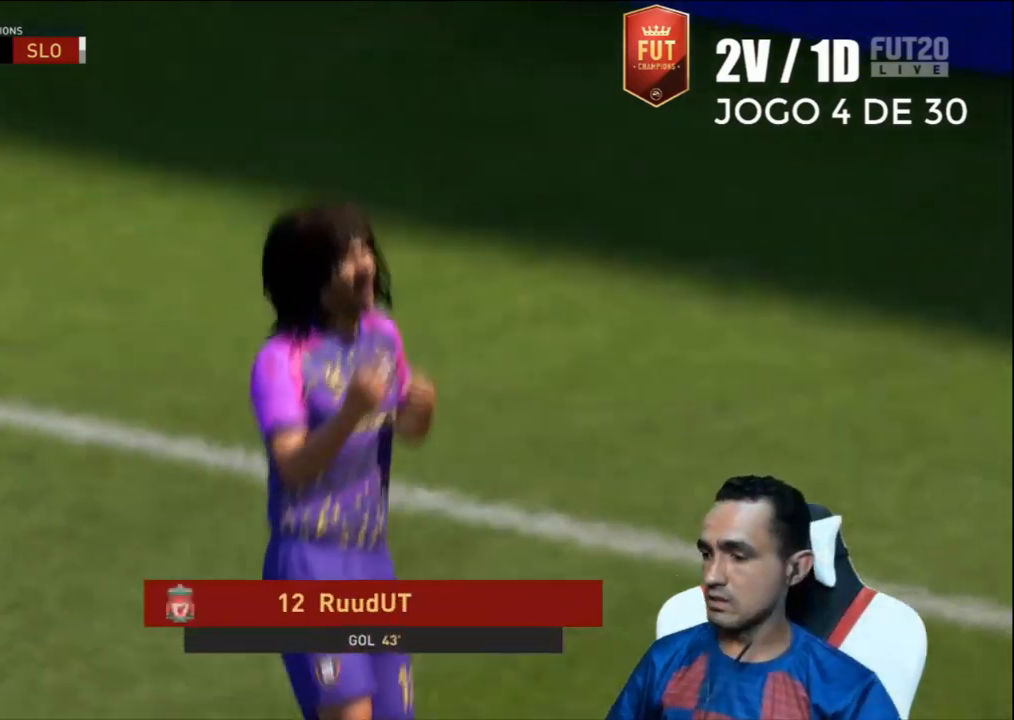
{"buttons": [], "left_stick": "center", "right_stick": "center", "events": []}
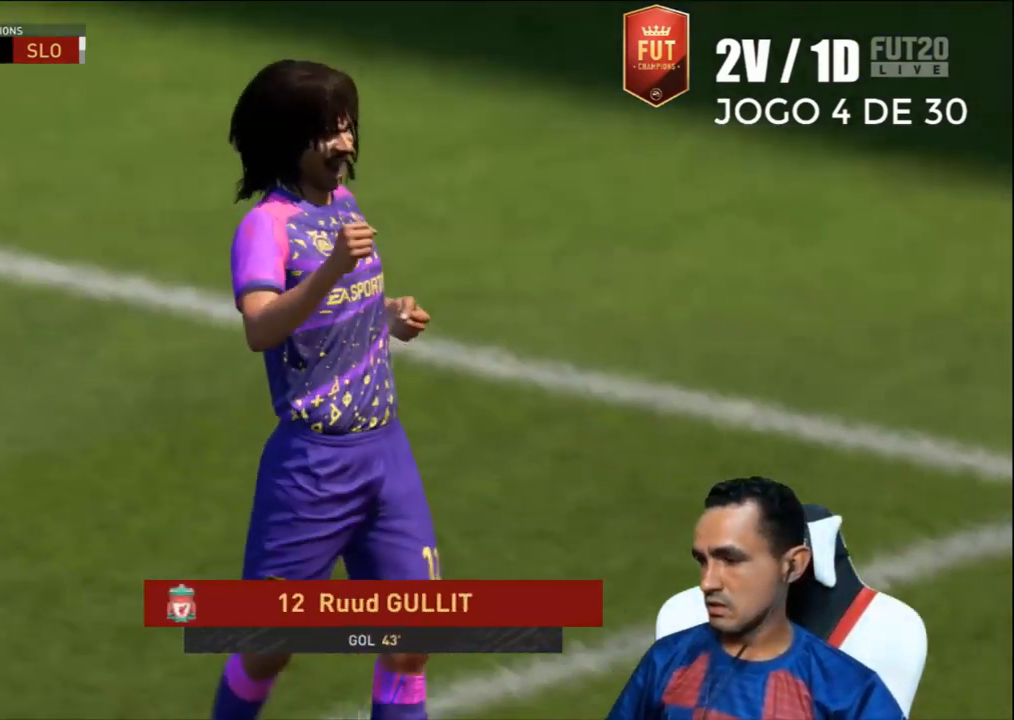
{"buttons": ["R2"], "left_stick": "left", "right_stick": "center", "events": [[433, "R2", "down"], [433, "left_stick", "left"]]}
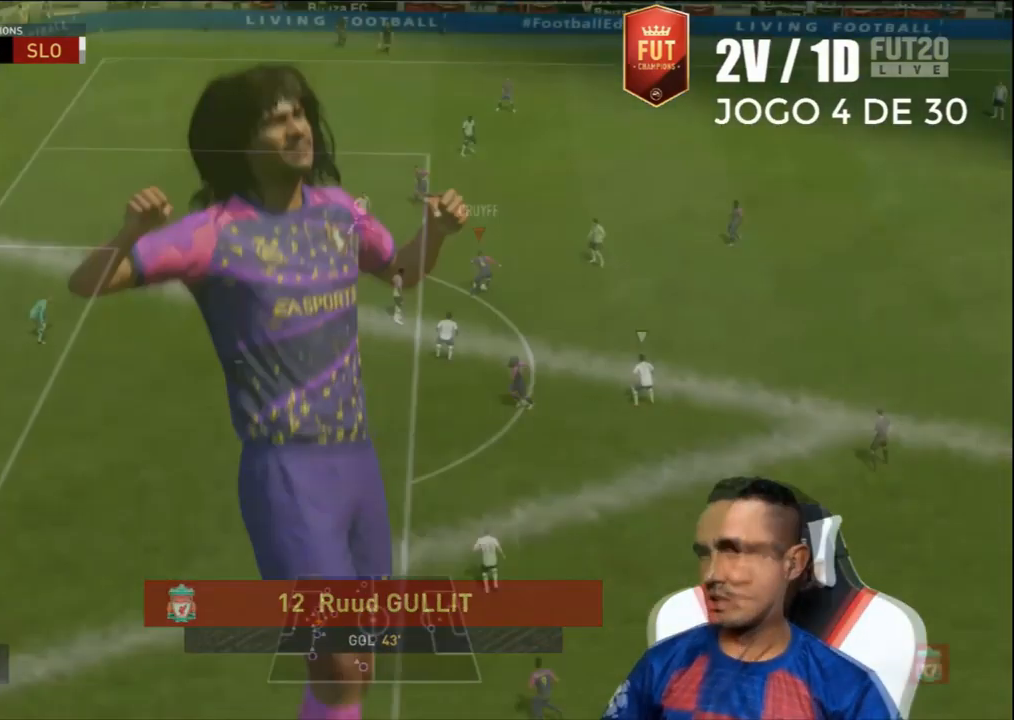
{"buttons": ["R2", "L3"], "left_stick": "left", "right_stick": "center"}
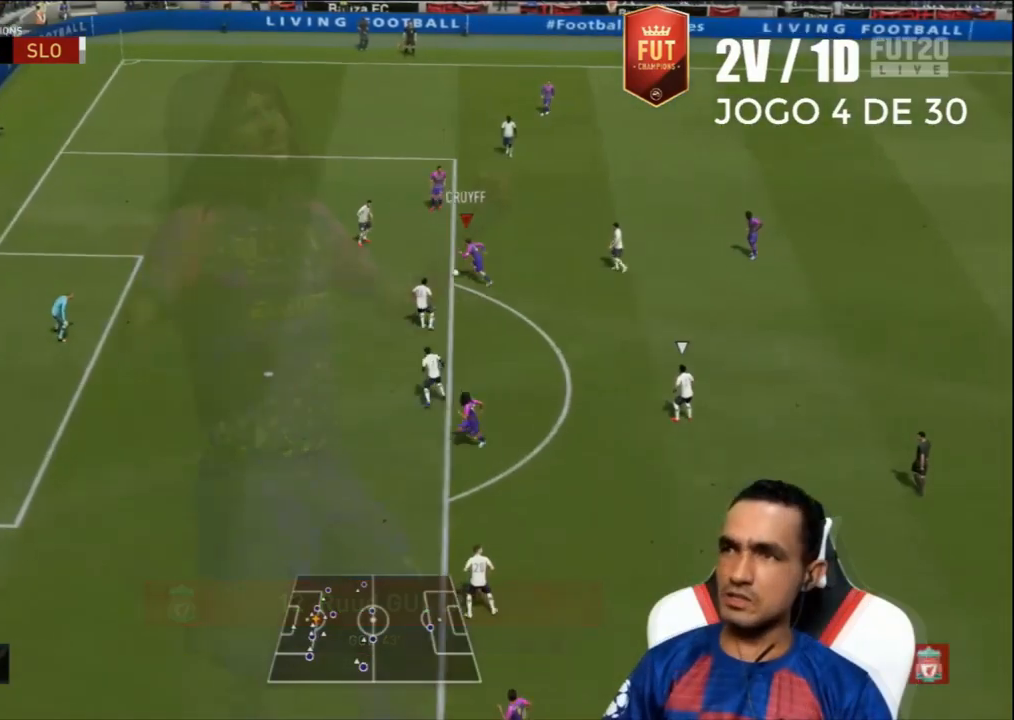
{"buttons": ["R2", "L3"], "left_stick": "left", "right_stick": "center", "events": []}
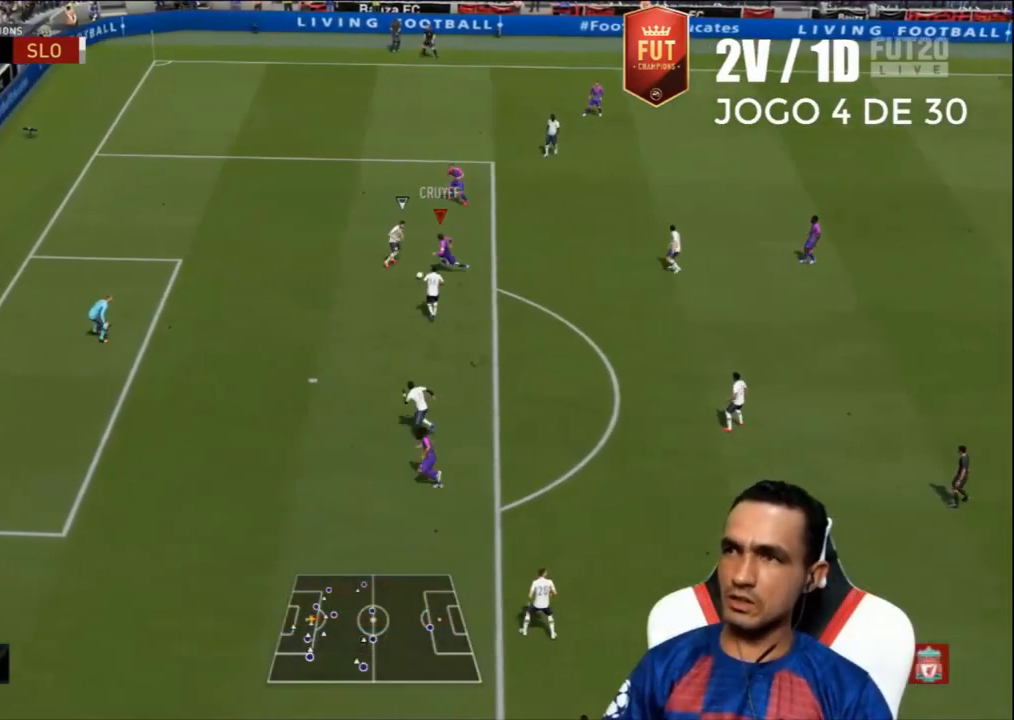
{"buttons": ["L3"], "left_stick": "left", "right_stick": "center", "events": [[367, "R2", "up"]]}
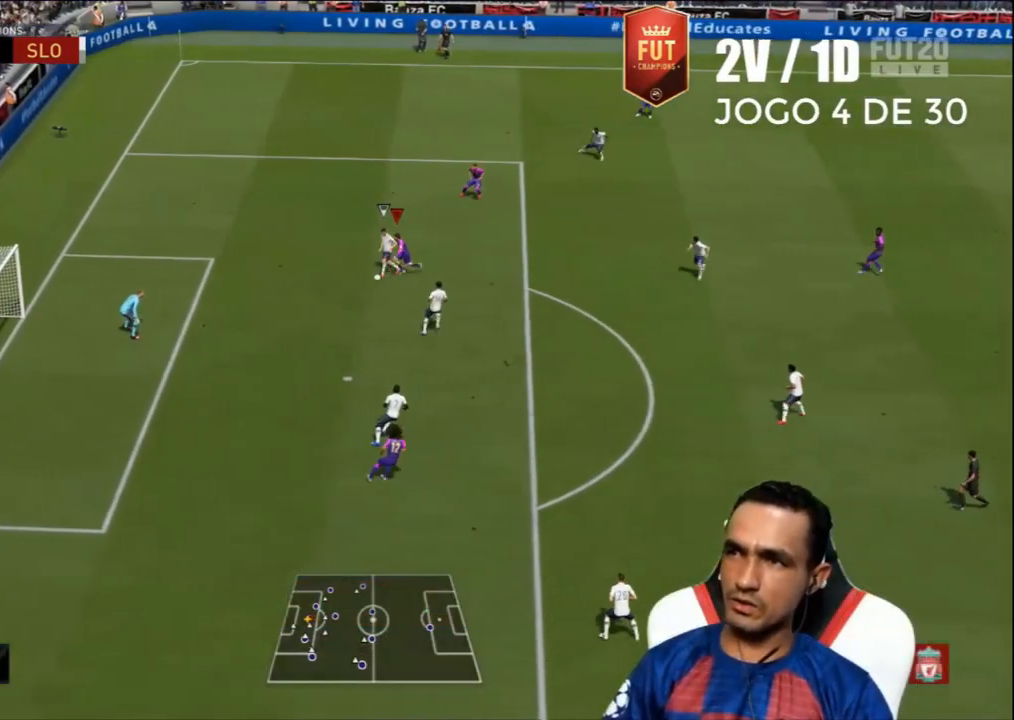
{"buttons": ["CIRCLE"], "left_stick": "left", "right_stick": "center", "events": [[233, "CIRCLE", "down"], [367, "L3", "up"]]}
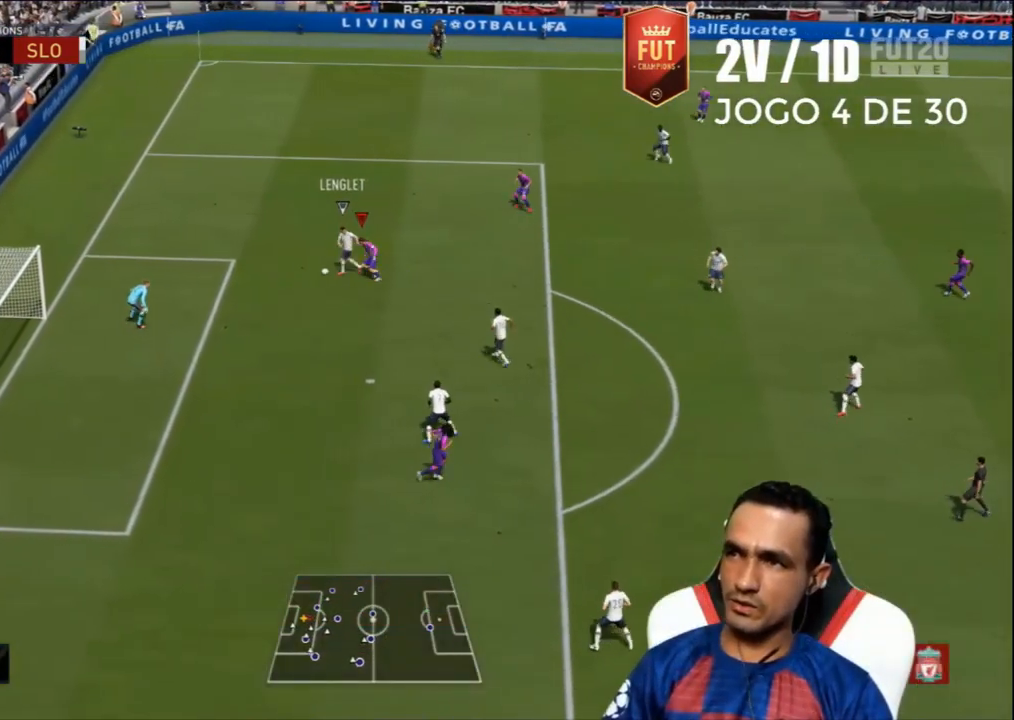
{"buttons": ["L2", "L3"], "left_stick": "left", "right_stick": "center", "events": [[33, "L3", "down"], [33, "left_stick", "up-left"], [67, "L2", "down"], [100, "L3", "up"], [133, "CIRCLE", "up"], [433, "L3", "down"], [433, "left_stick", "left"]]}
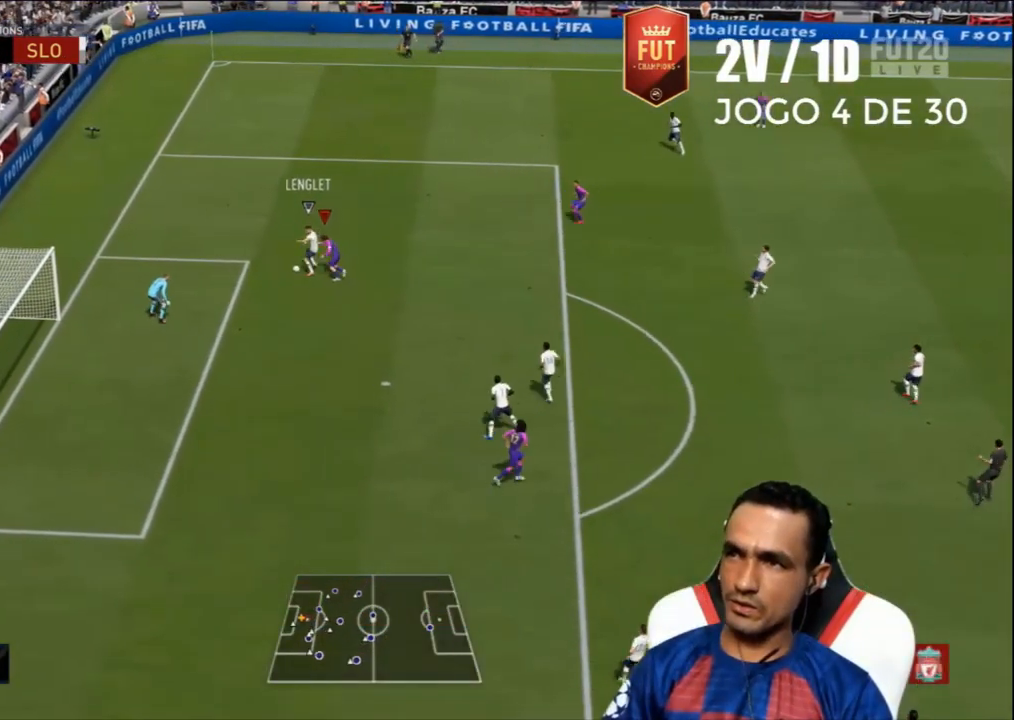
{"buttons": ["L2", "L3"], "left_stick": "left", "right_stick": "center", "events": [[233, "L3", "up"], [367, "L3", "down"]]}
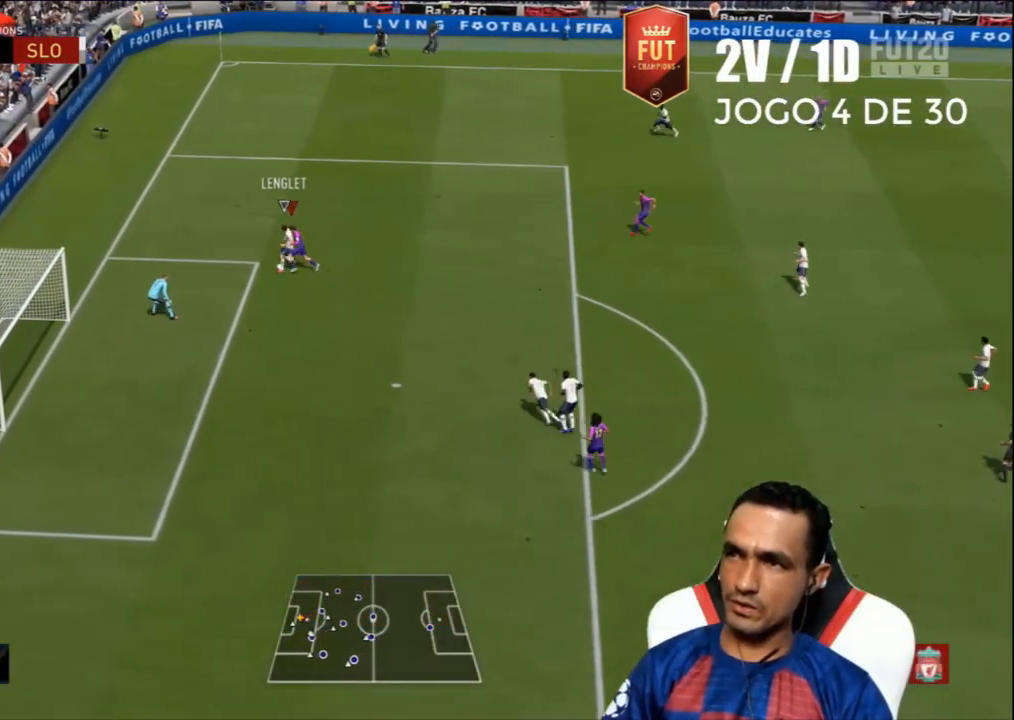
{"buttons": ["L2"], "left_stick": "left", "right_stick": "center", "events": [[167, "L3", "up"]]}
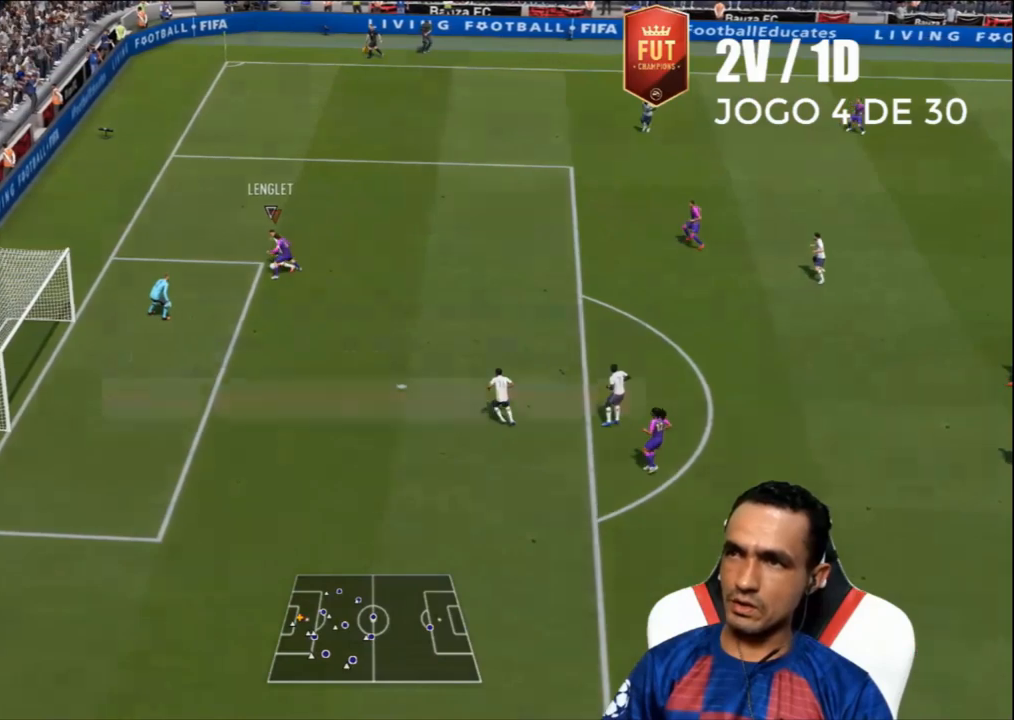
{"buttons": [], "left_stick": "center", "right_stick": "center", "events": [[100, "left_stick", "up-left"], [300, "L2", "up"], [333, "left_stick", "center"]]}
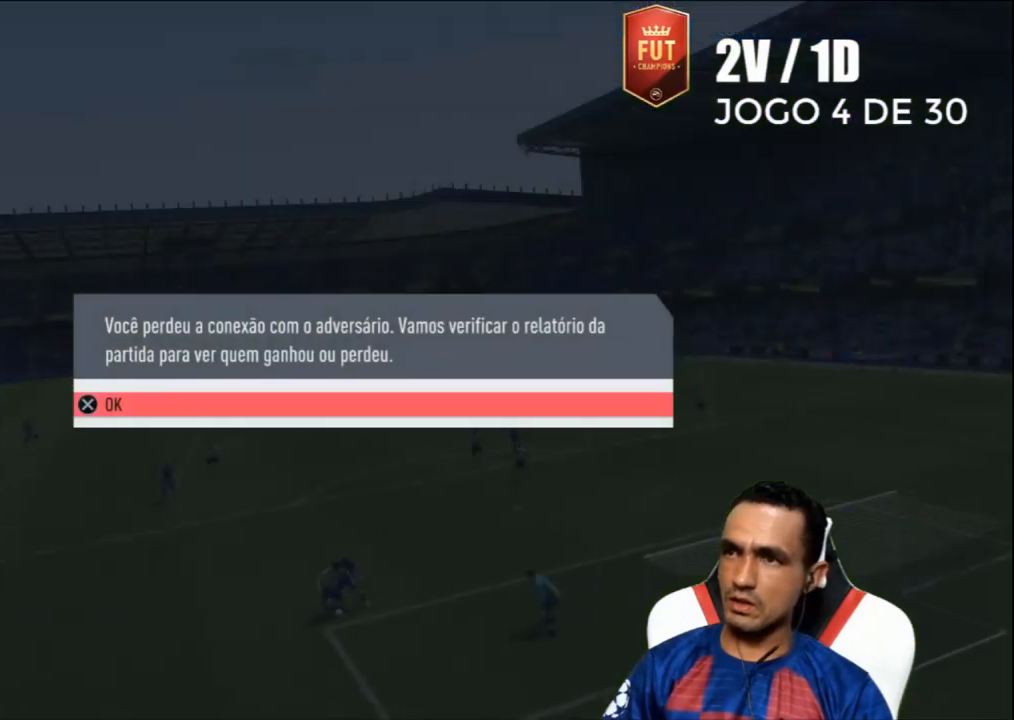
{"buttons": ["CROSS"], "left_stick": "center", "right_stick": "center", "events": [[500, "CROSS", "down"]]}